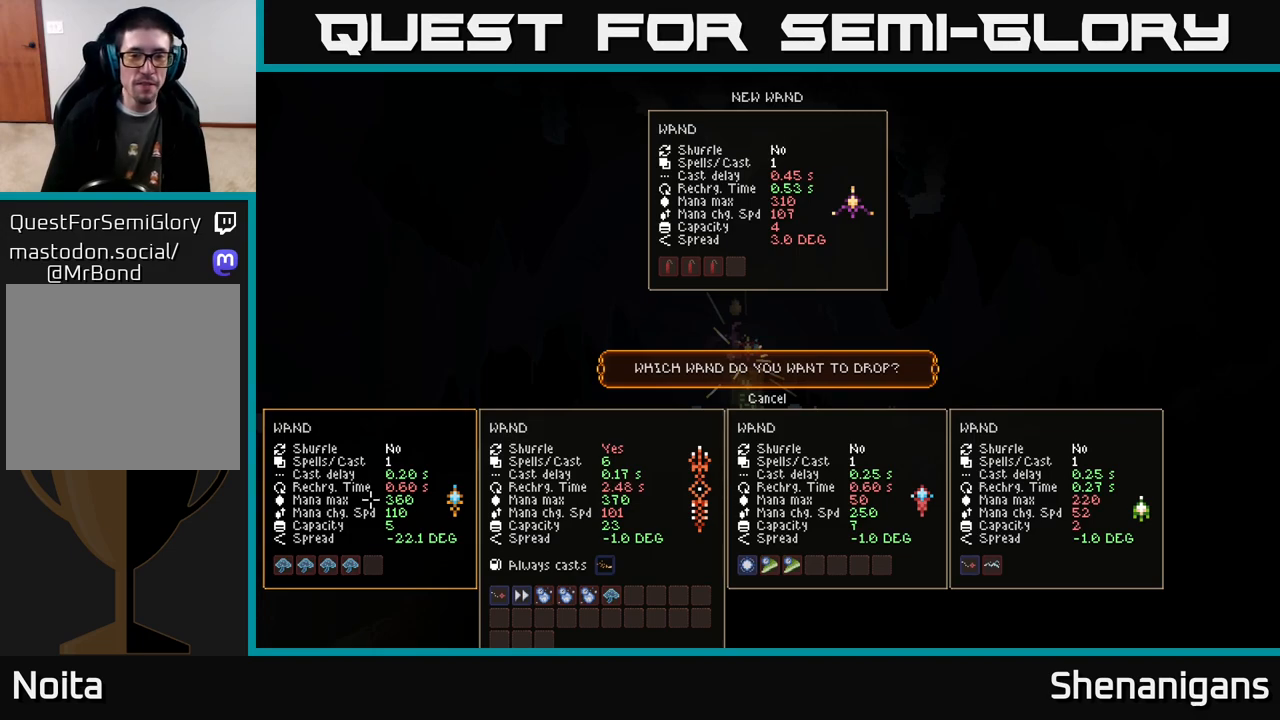
Gameplay with a controller (Xbox layout); each line is a JSON object with the inputs held at the frame after it. "events" lists button and stick changes between this image and that frame as [ms after this image, input, new state], when the widget could be followed in between.
{"buttons": [], "left_stick": "center", "right_stick": "center", "events": [[17, "DPAD_UP", "down"], [117, "DPAD_UP", "up"], [283, "A", "down"], [367, "A", "up"]]}
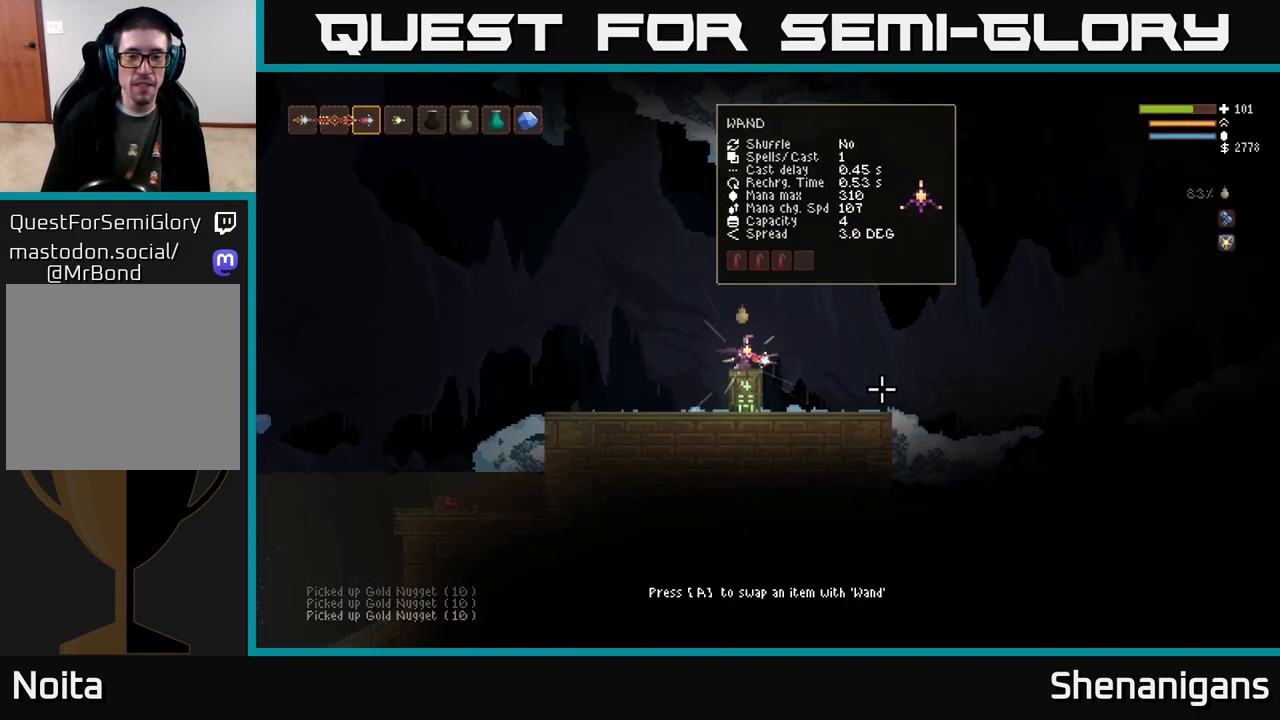
{"buttons": [], "left_stick": "right", "right_stick": "right", "events": [[33, "left_stick", "right"], [100, "right_stick", "right"], [217, "L2", "down"], [383, "L2", "up"]]}
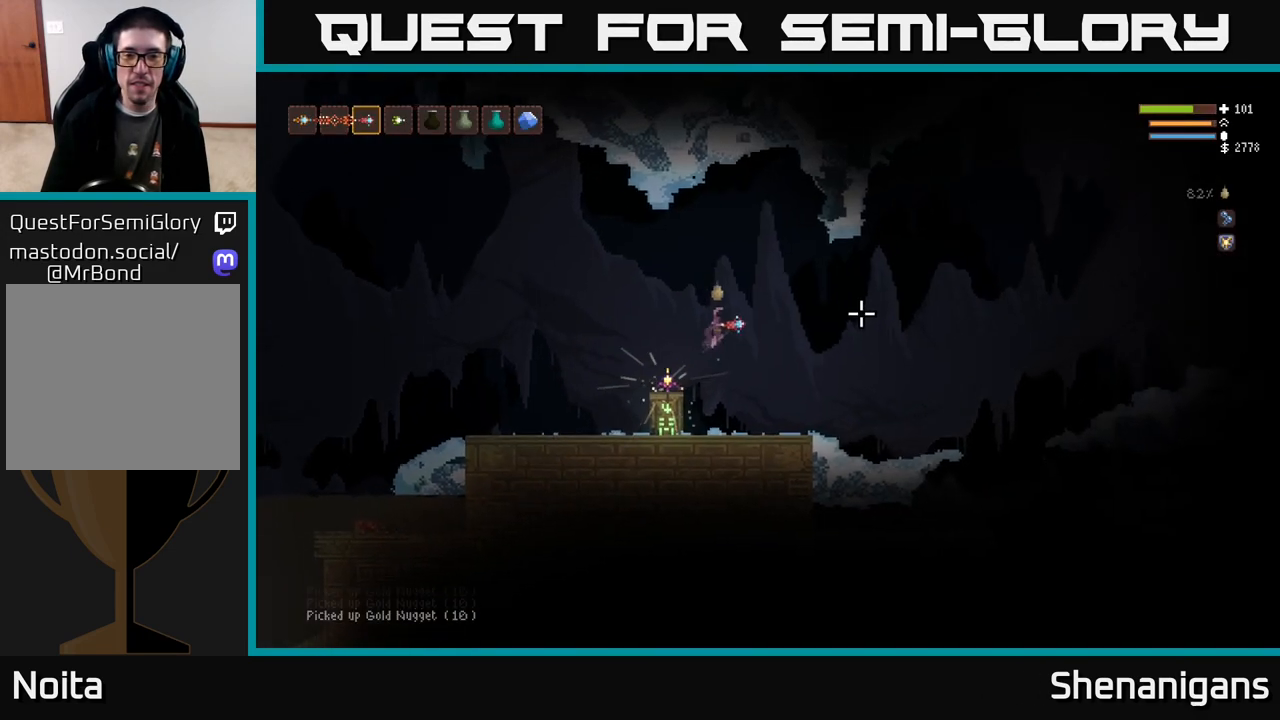
{"buttons": [], "left_stick": "right", "right_stick": "right", "events": []}
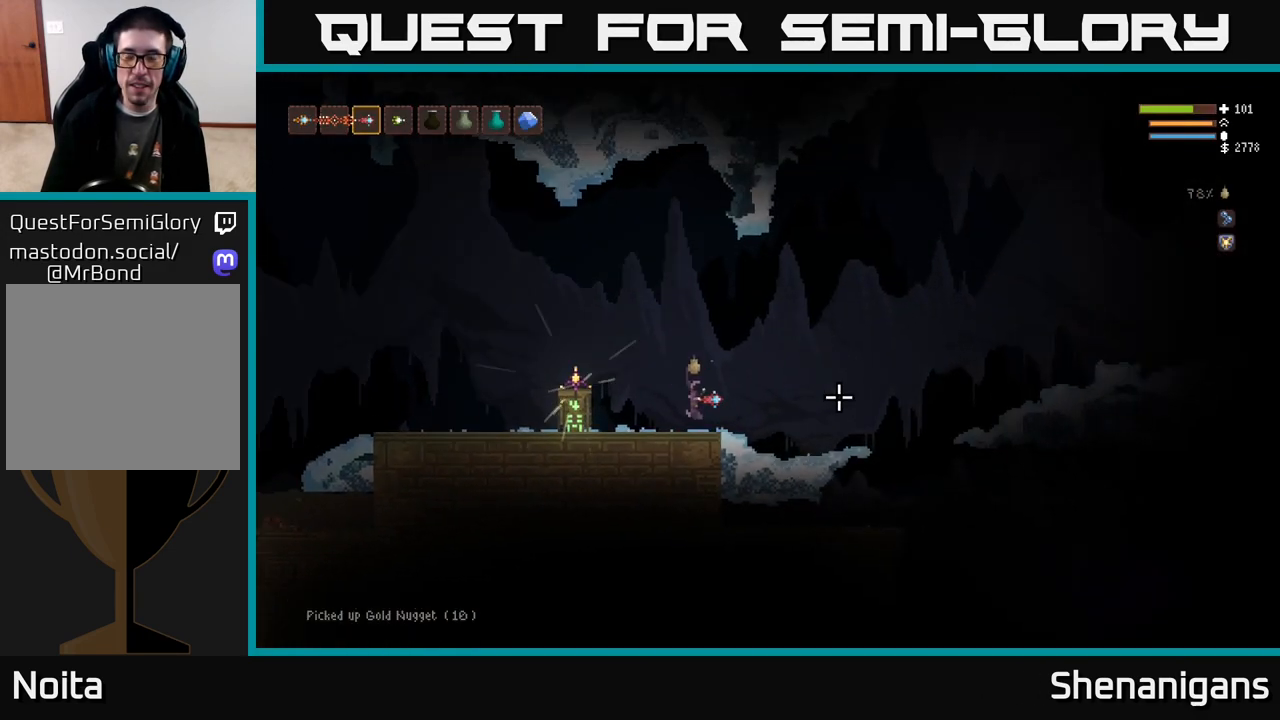
{"buttons": [], "left_stick": "right", "right_stick": "down-right", "events": [[100, "L2", "down"], [233, "L2", "up"], [267, "right_stick", "down-right"]]}
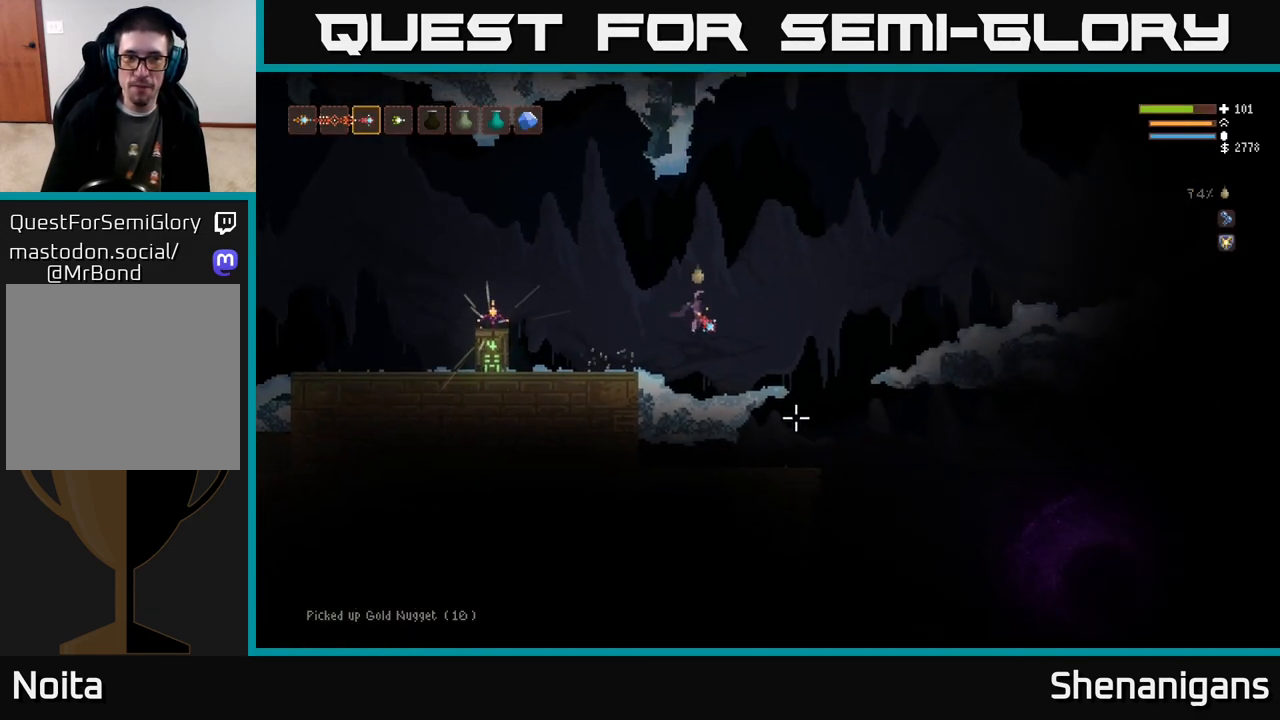
{"buttons": ["L2"], "left_stick": "right", "right_stick": "down-right", "events": [[450, "L2", "down"]]}
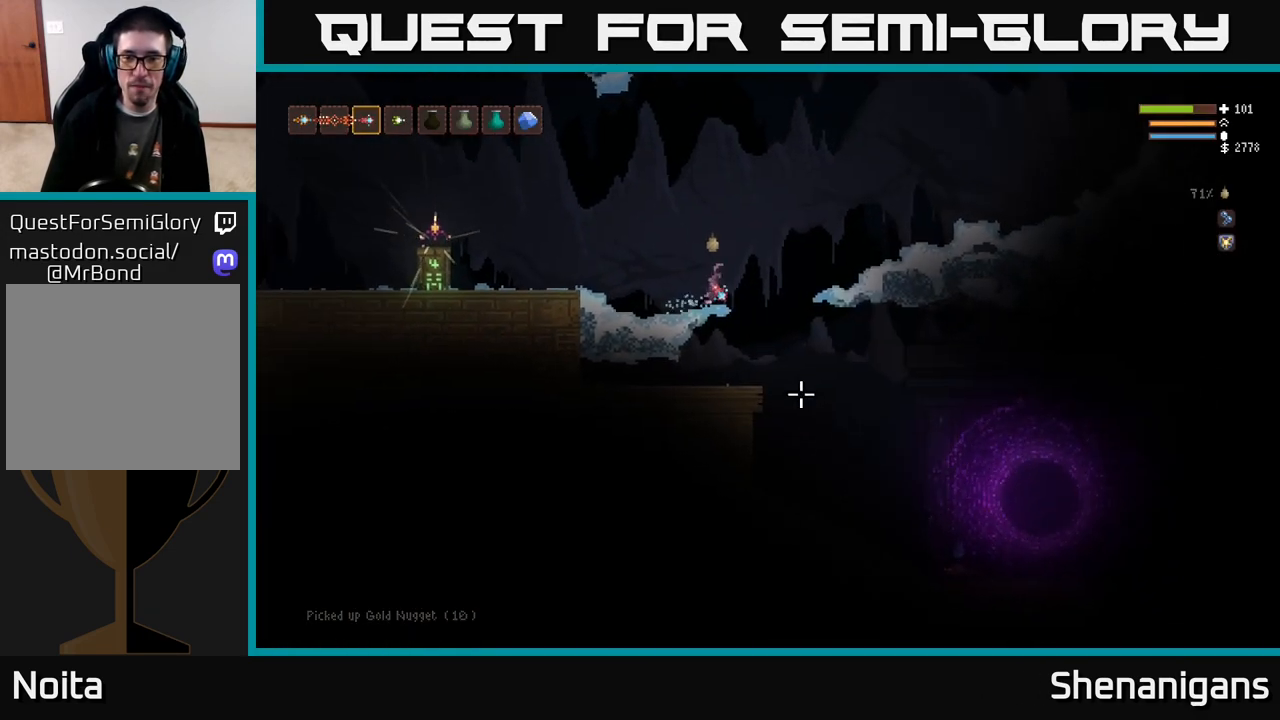
{"buttons": [], "left_stick": "center", "right_stick": "down-right", "events": [[67, "L2", "up"], [250, "L1", "down"], [333, "L1", "up"], [367, "left_stick", "center"], [433, "L1", "down"], [483, "L1", "up"]]}
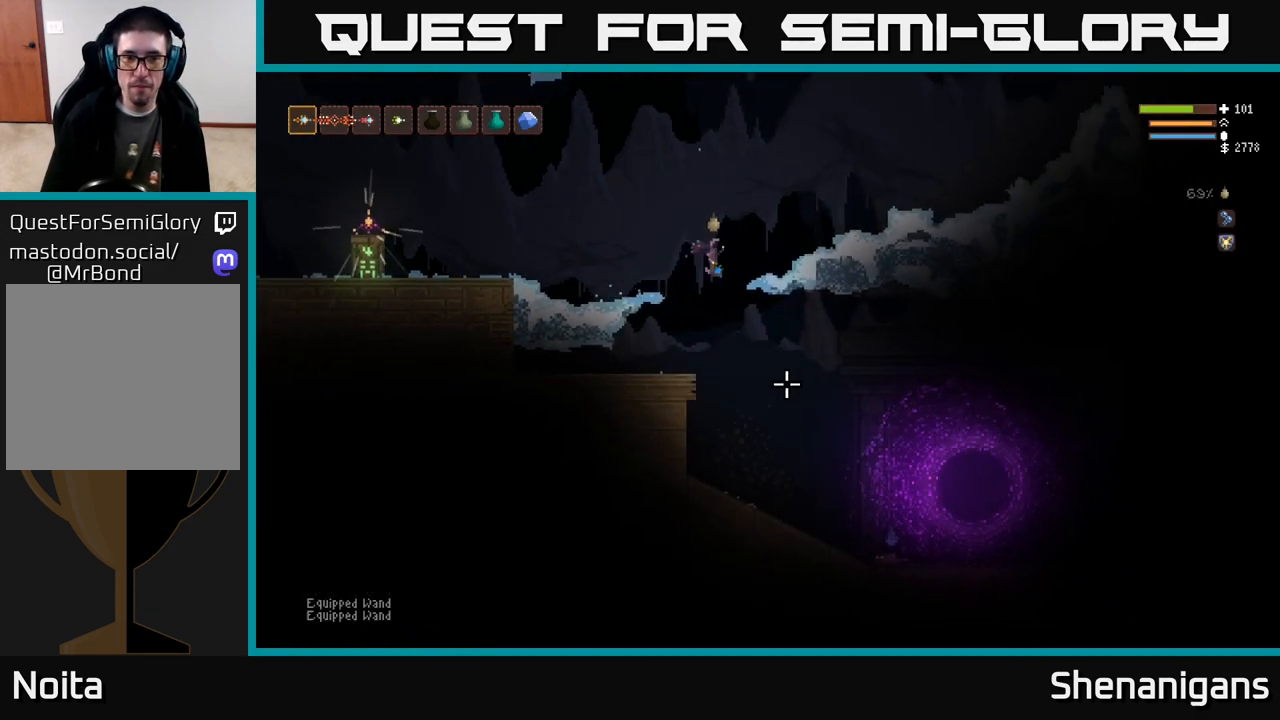
{"buttons": ["L2"], "left_stick": "up-left", "right_stick": "down-right", "events": [[150, "L2", "down"], [167, "left_stick", "right"], [250, "R2", "down"], [300, "left_stick", "up-left"], [333, "R2", "up"]]}
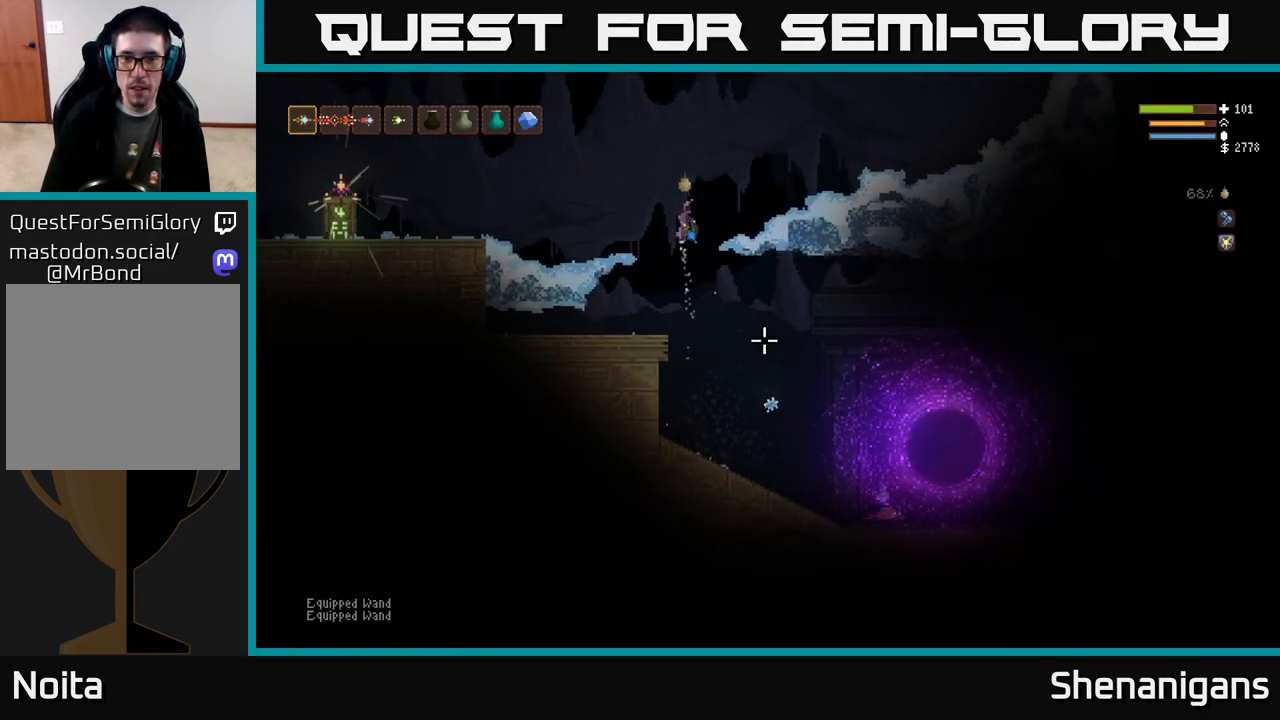
{"buttons": [], "left_stick": "center", "right_stick": "down-right", "events": [[33, "L2", "up"], [100, "left_stick", "center"], [283, "left_stick", "up-left"], [350, "L2", "down"], [417, "left_stick", "center"], [483, "L2", "up"]]}
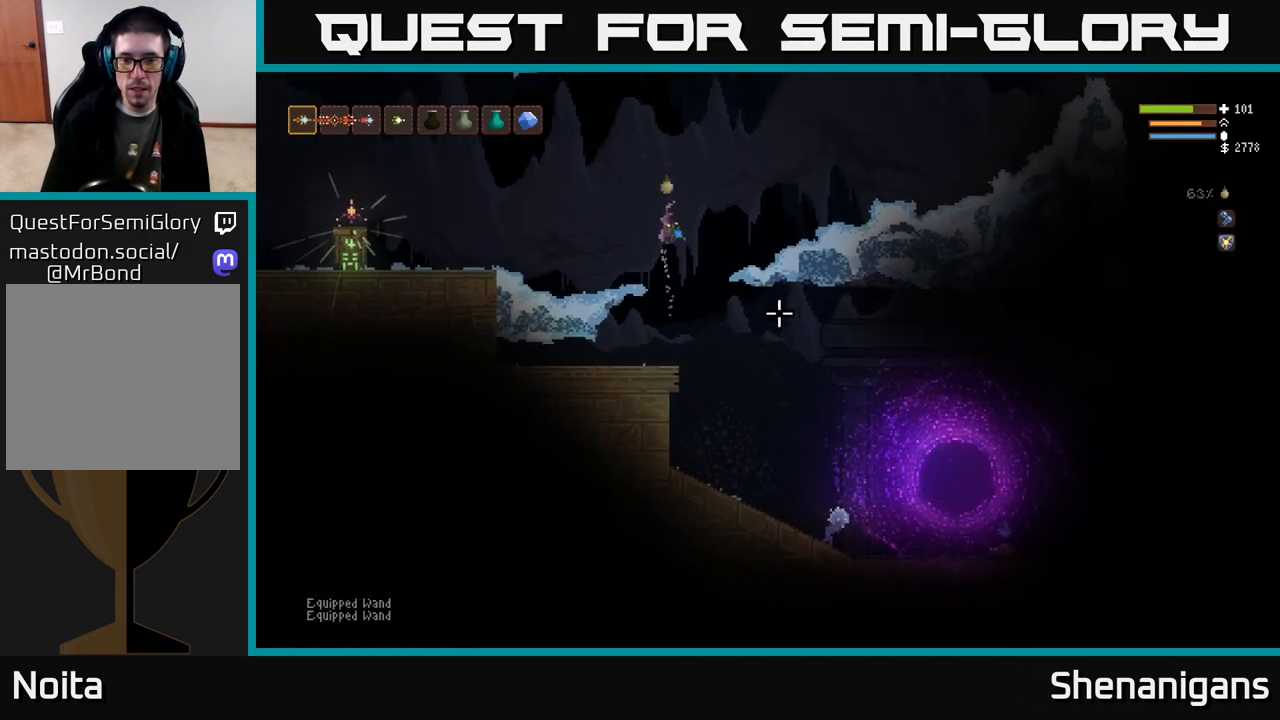
{"buttons": [], "left_stick": "center", "right_stick": "down-right", "events": [[133, "left_stick", "right"], [333, "left_stick", "center"]]}
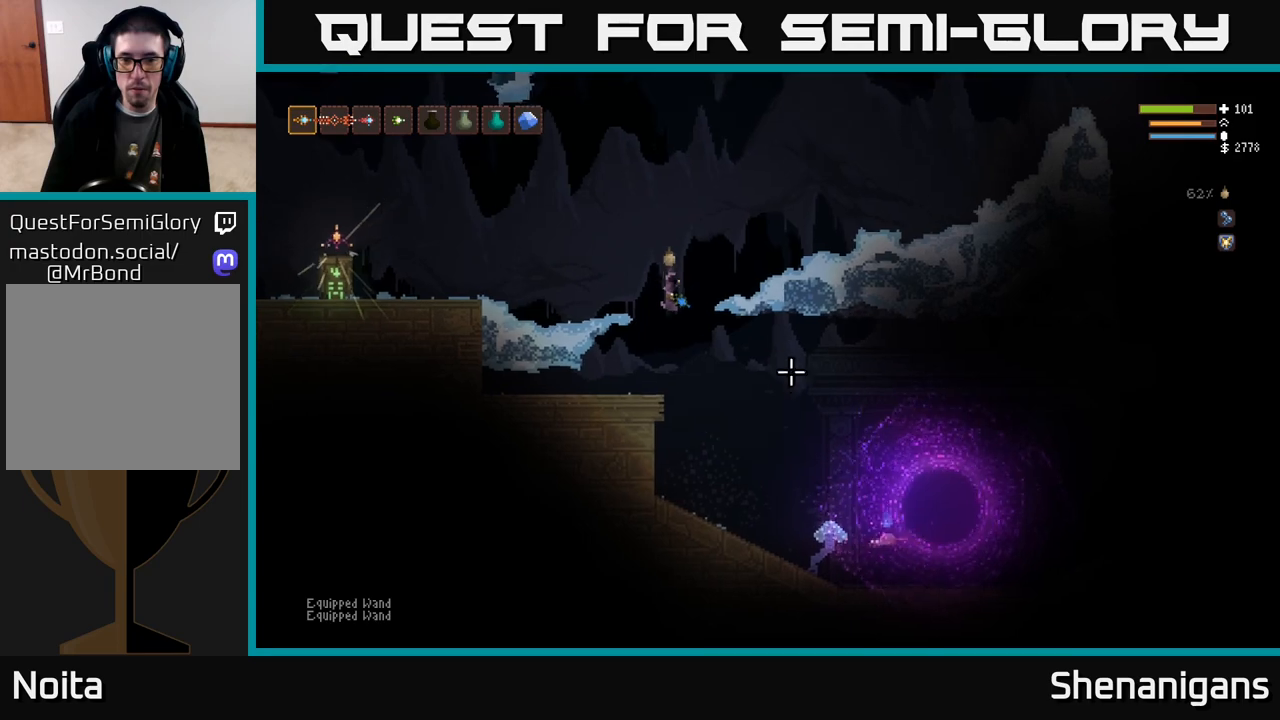
{"buttons": ["L2"], "left_stick": "right", "right_stick": "down-right", "events": [[117, "R2", "down"], [117, "left_stick", "left"], [233, "R2", "up"], [267, "left_stick", "center"], [367, "L2", "down"], [417, "left_stick", "right"]]}
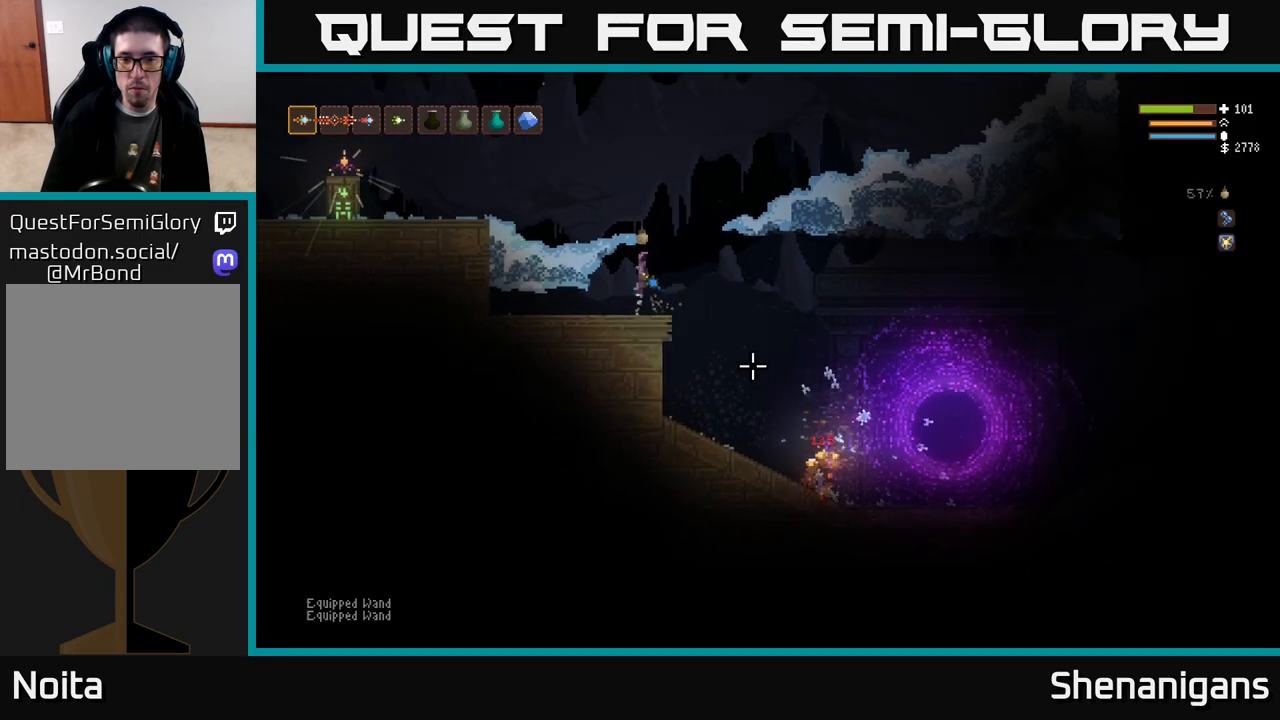
{"buttons": [], "left_stick": "right", "right_stick": "down-right", "events": [[100, "left_stick", "left"], [217, "left_stick", "center"], [267, "L2", "up"], [317, "left_stick", "right"]]}
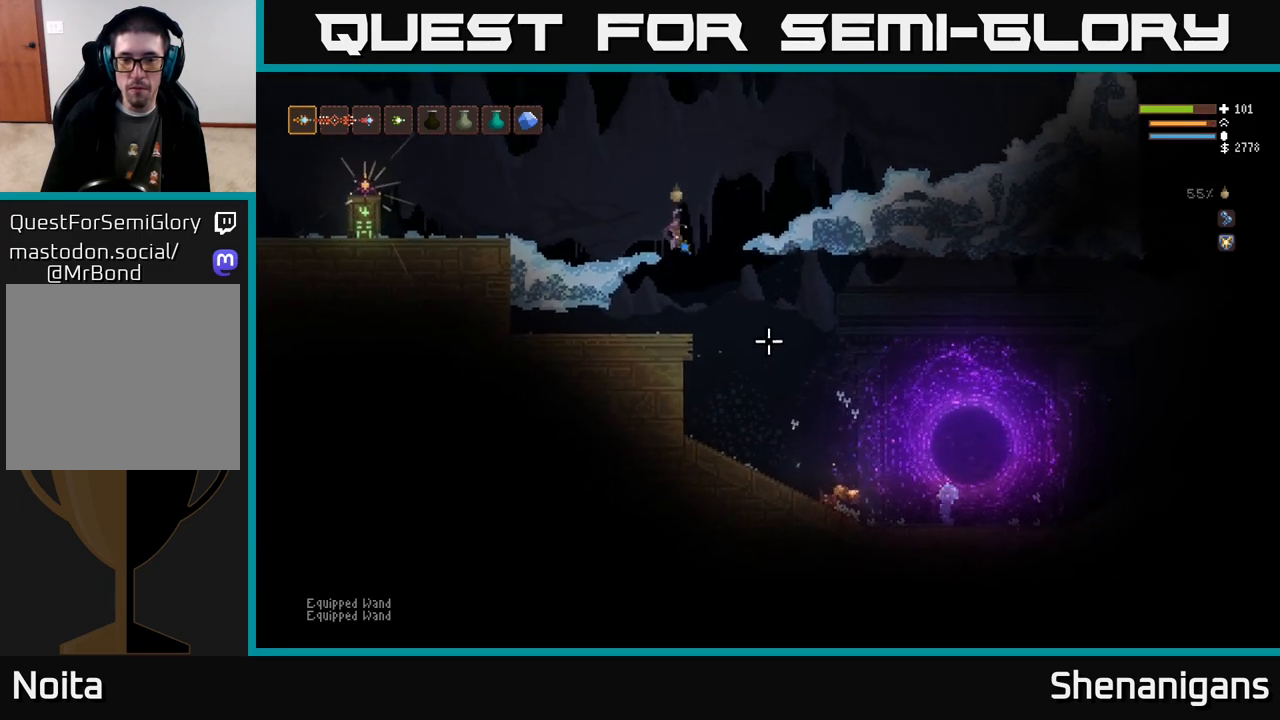
{"buttons": [], "left_stick": "right", "right_stick": "down-right", "events": [[50, "left_stick", "center"], [217, "left_stick", "right"], [283, "L2", "down"], [467, "L2", "up"]]}
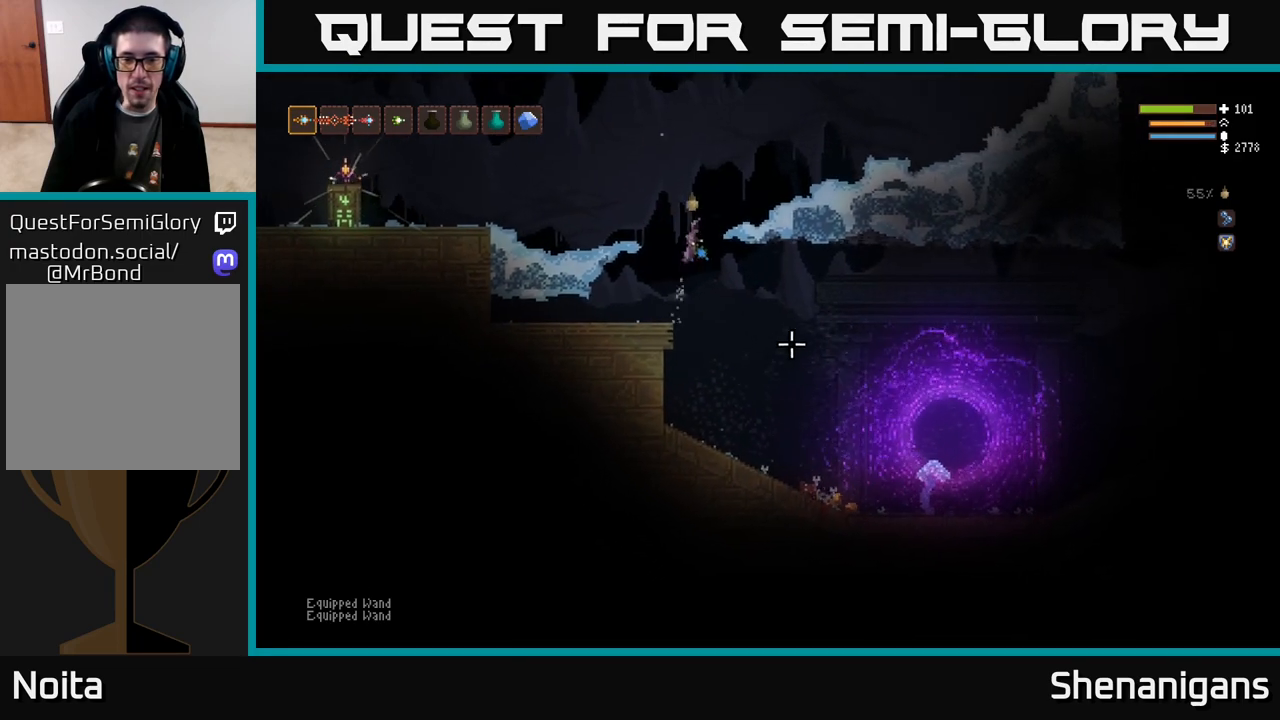
{"buttons": [], "left_stick": "right", "right_stick": "down-right", "events": [[50, "left_stick", "center"], [500, "left_stick", "right"]]}
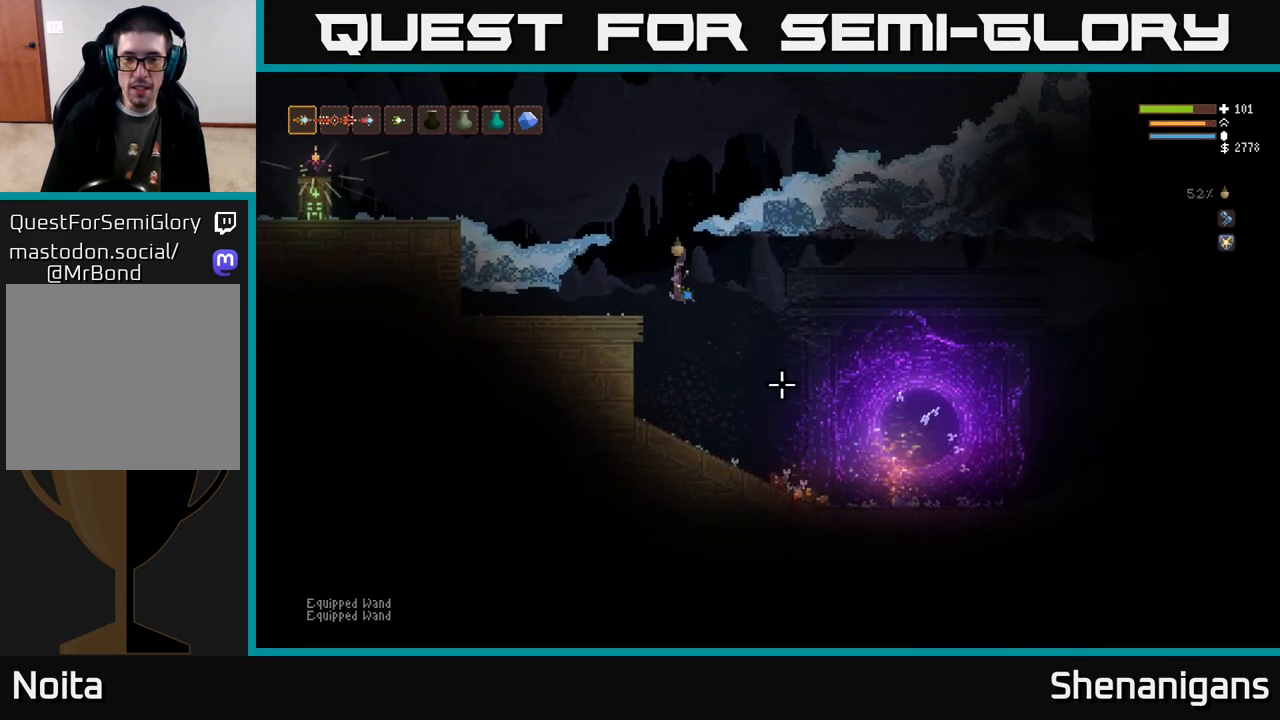
{"buttons": [], "left_stick": "right", "right_stick": "down-right", "events": [[133, "L2", "down"], [317, "L2", "up"]]}
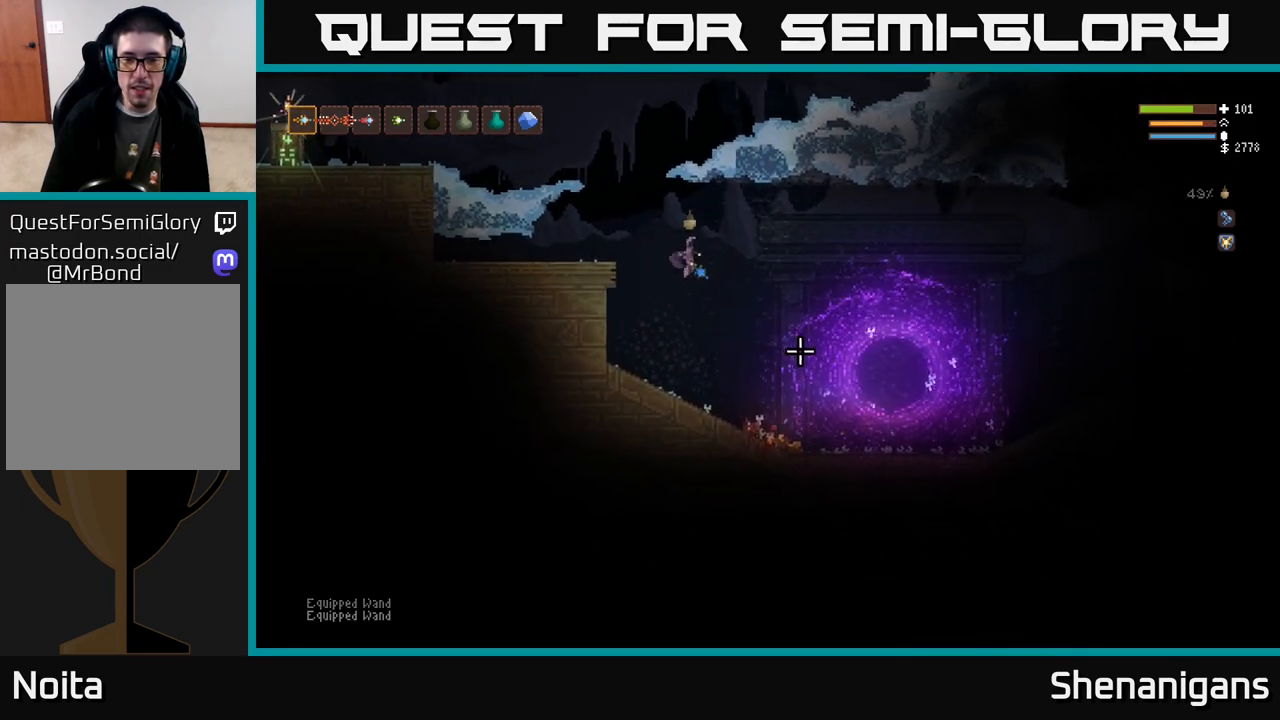
{"buttons": ["L2"], "left_stick": "right", "right_stick": "right", "events": [[200, "right_stick", "right"], [450, "L2", "down"]]}
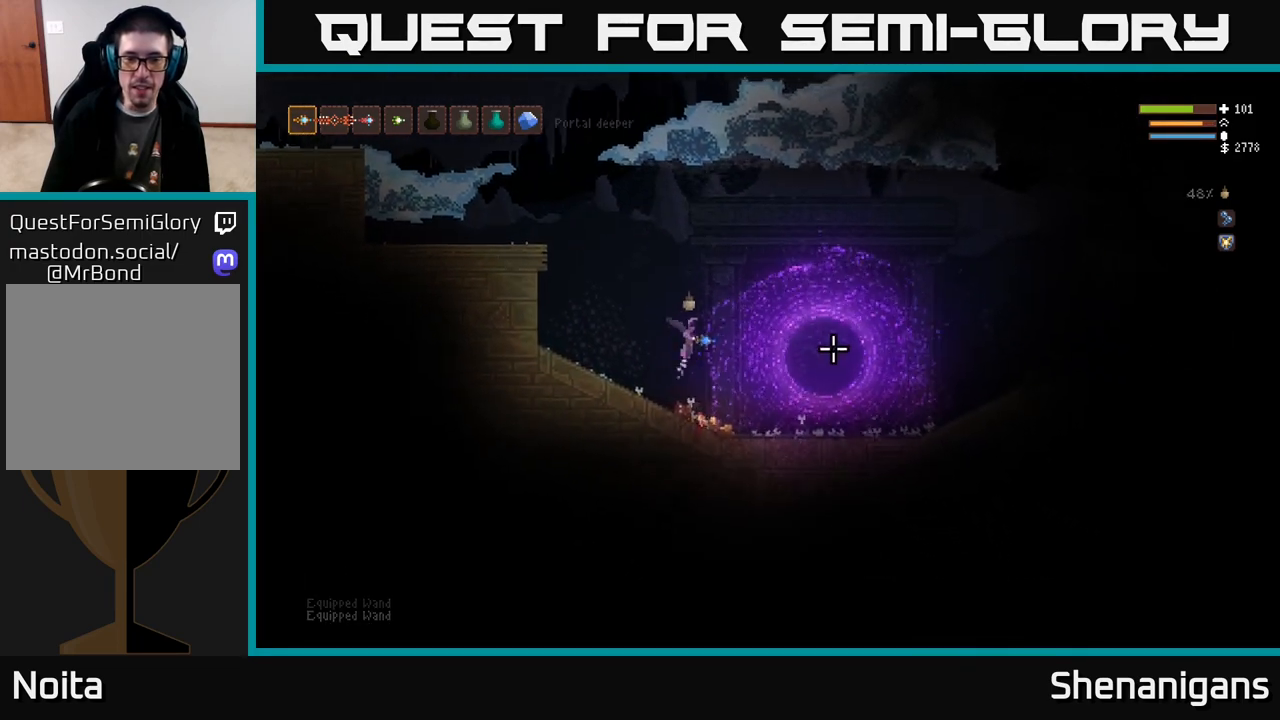
{"buttons": [], "left_stick": "center", "right_stick": "right", "events": [[33, "L2", "up"], [267, "left_stick", "center"]]}
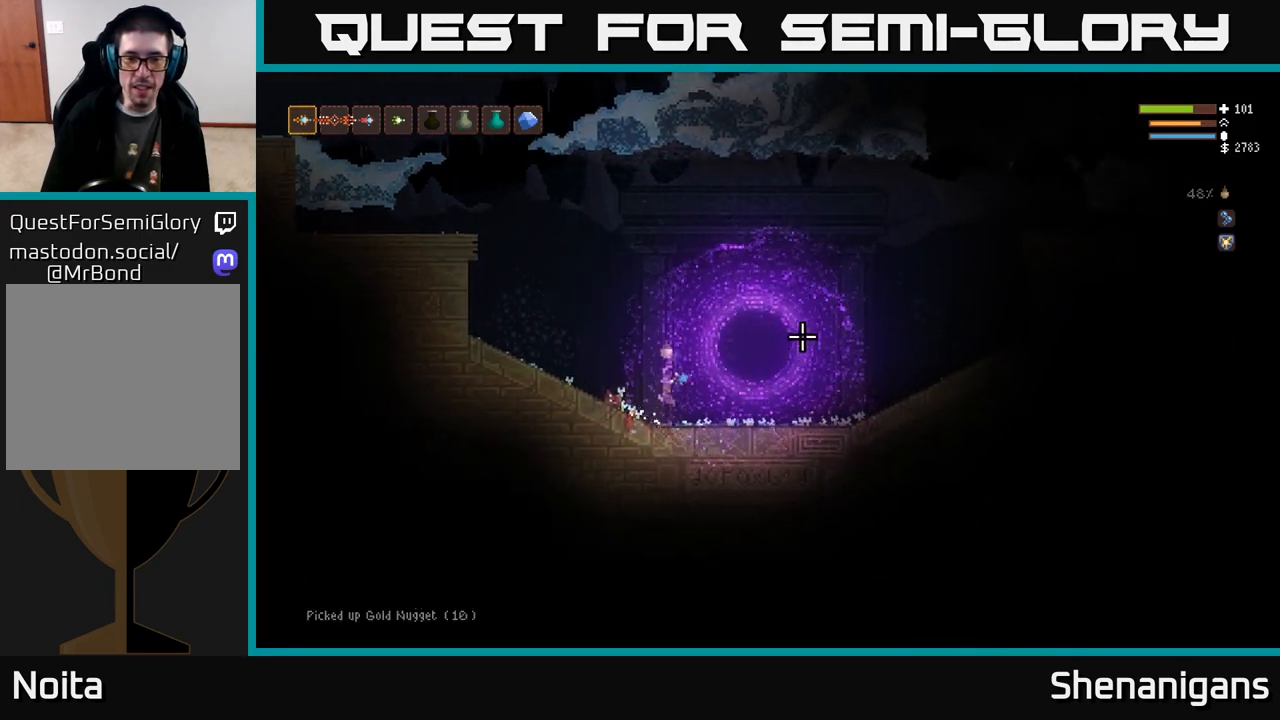
{"buttons": ["L2"], "left_stick": "left", "right_stick": "up-right", "events": [[117, "left_stick", "left"], [150, "L2", "down"], [167, "right_stick", "up-right"]]}
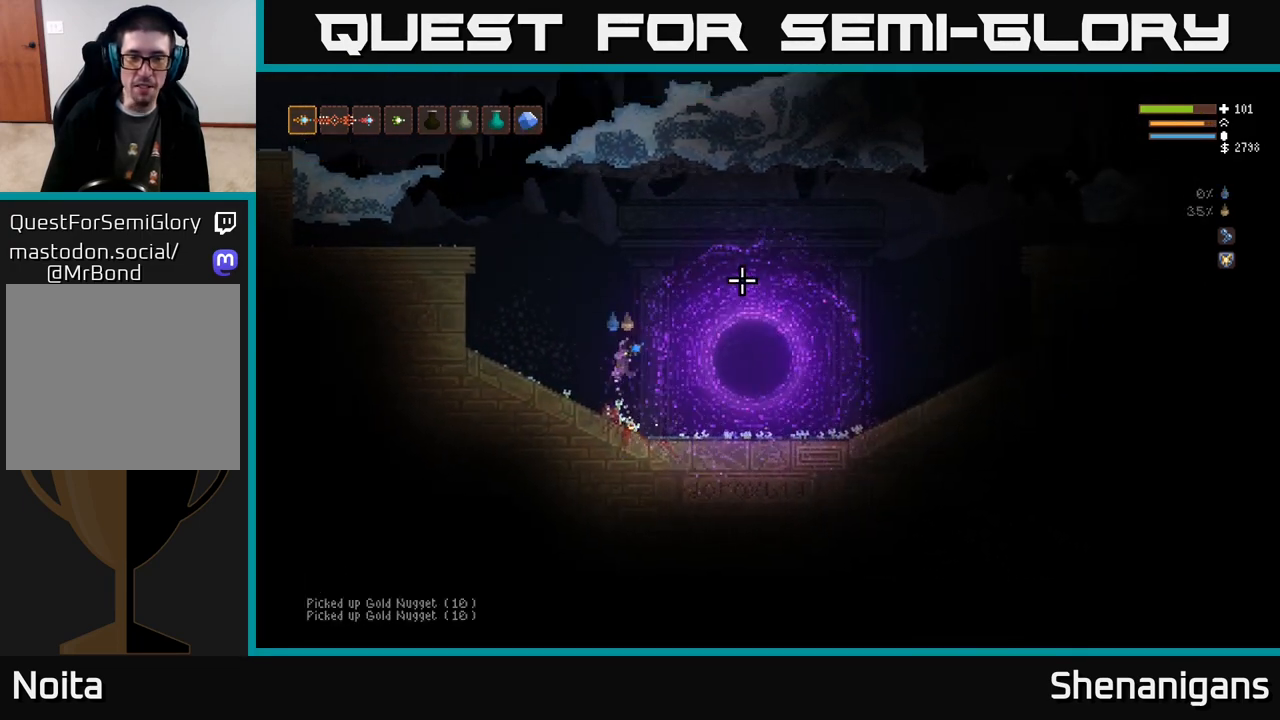
{"buttons": ["L2"], "left_stick": "left", "right_stick": "up-right", "events": []}
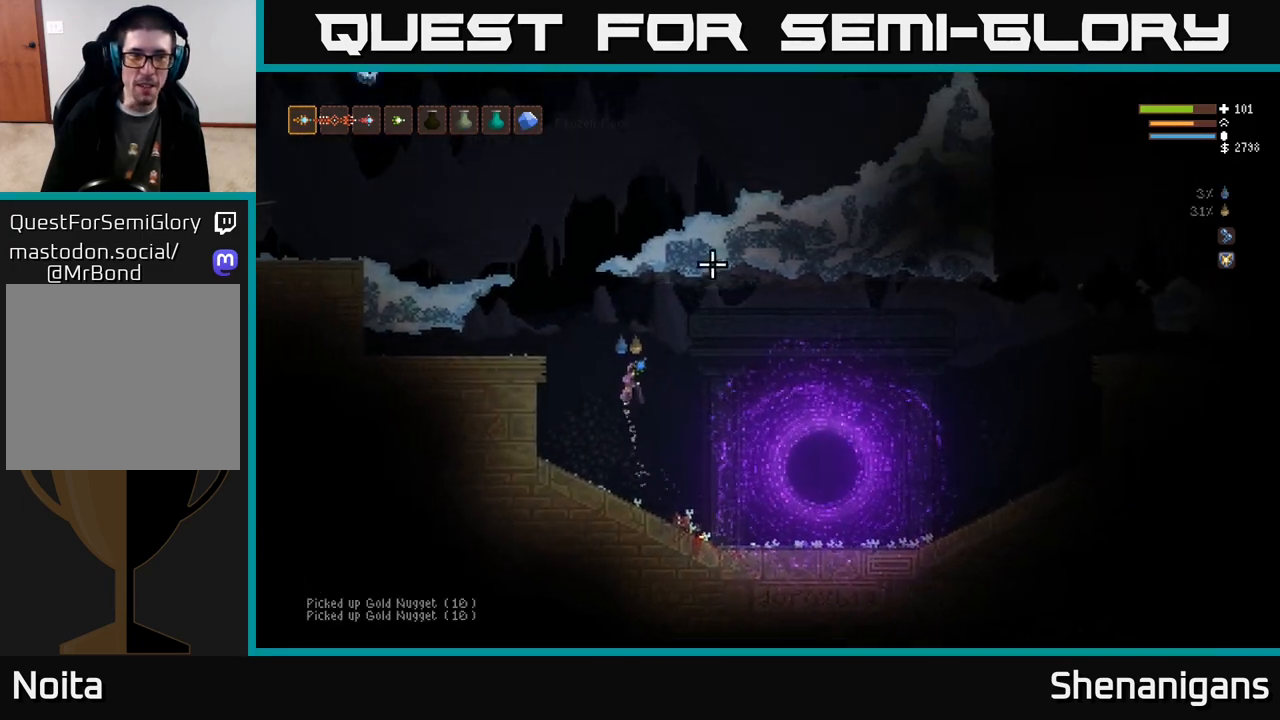
{"buttons": ["L2"], "left_stick": "right", "right_stick": "up-right", "events": [[50, "R1", "down"], [150, "R1", "up"], [467, "left_stick", "right"]]}
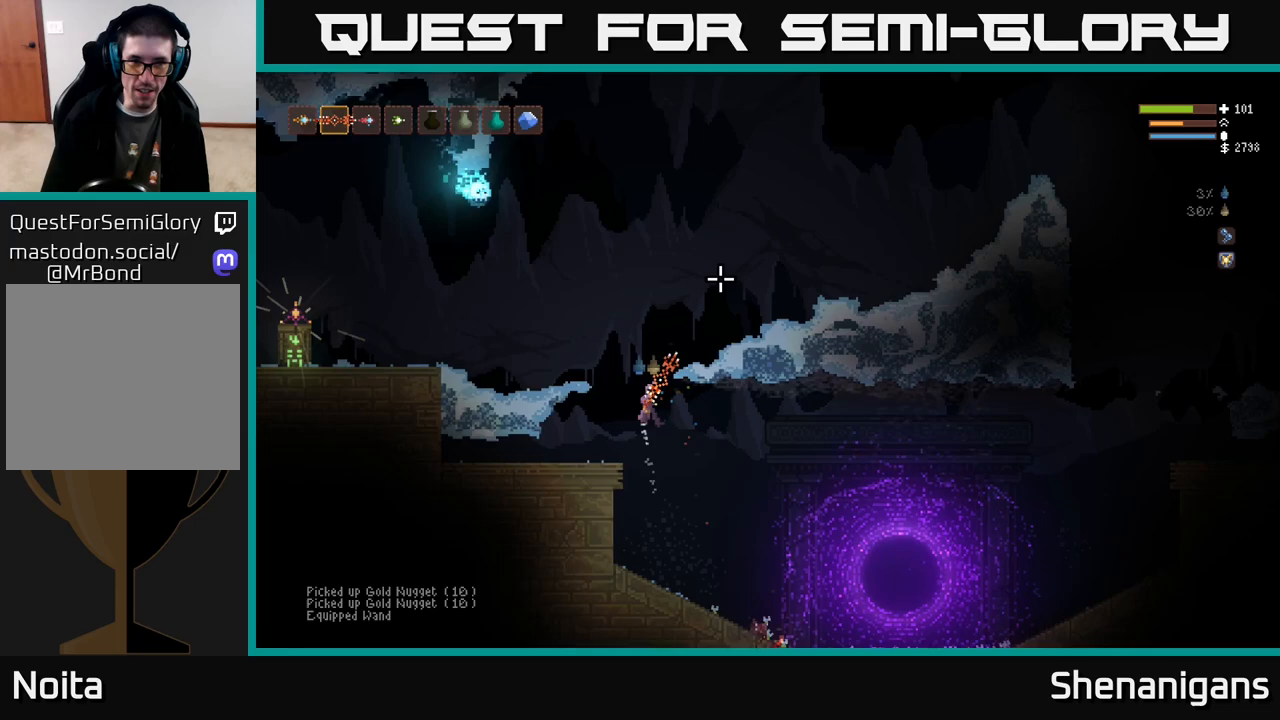
{"buttons": ["L2"], "left_stick": "right", "right_stick": "up-left", "events": [[83, "right_stick", "up-left"], [200, "R2", "down"], [283, "R2", "up"]]}